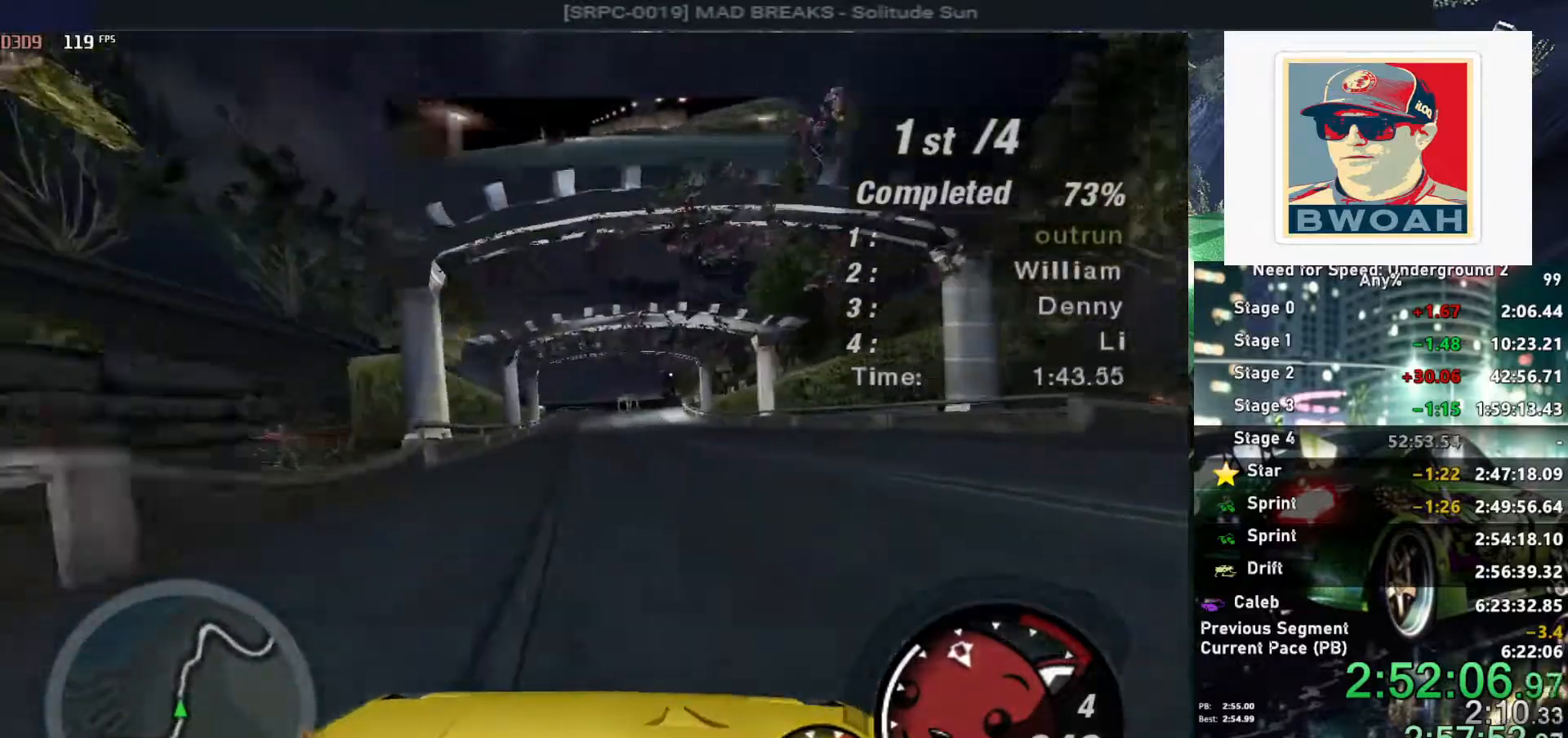
Gameplay with keyboard; each line is a JSON object with the keys held at the frame after it. "events" lists presses ("down") and releases ("up") of "alt", "ctrl", "down", "escape", "left", "r", "return", "right", "shift", "space", "super", "t", "tab", "u" and "up" between this image and that frame as [ms after this image, input, new state], when the widget could be followed in between. No other keys are recorded. Mouse input is not recorded.
{"keys": ["up"], "events": []}
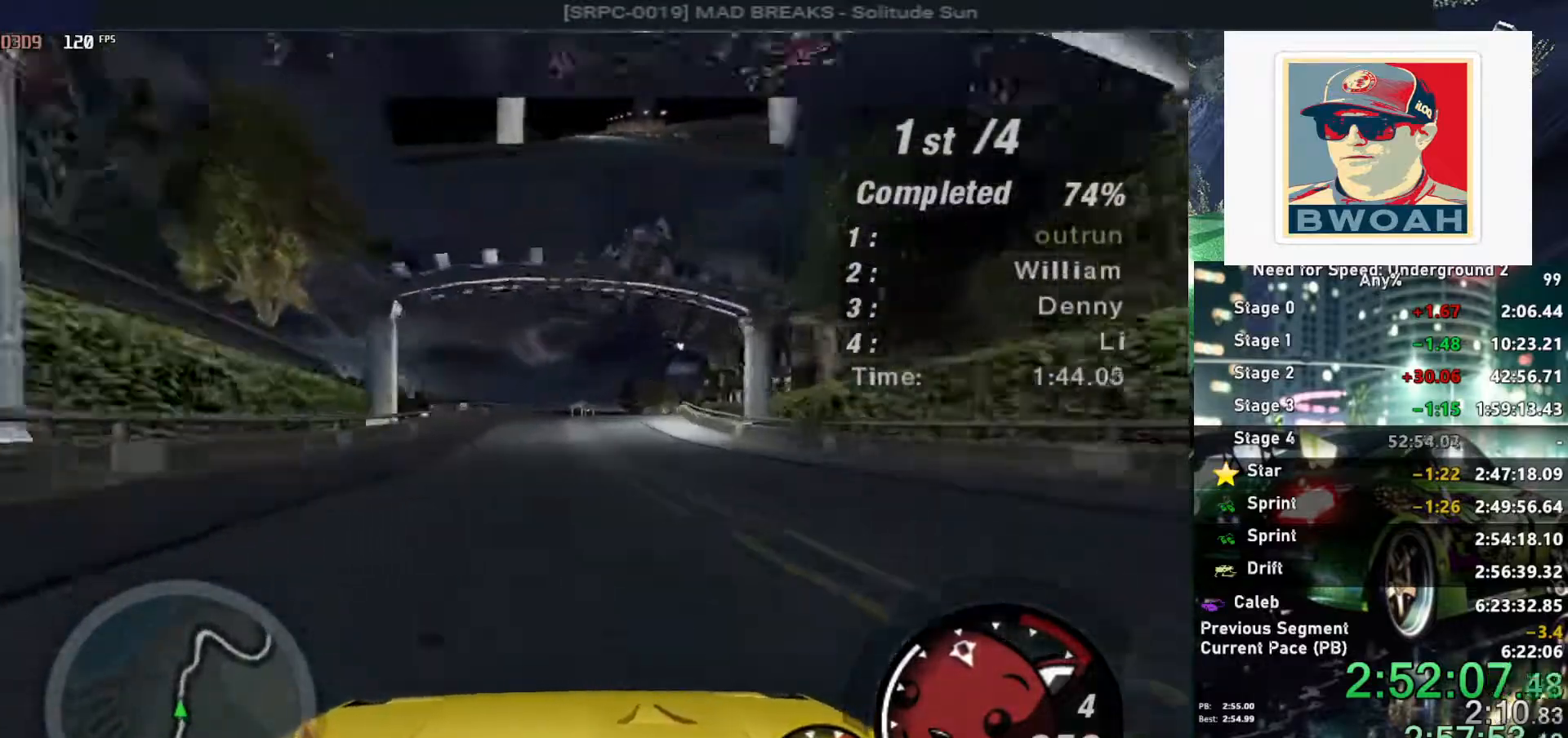
{"keys": ["up"], "events": [[234, "right", "down"], [284, "right", "up"]]}
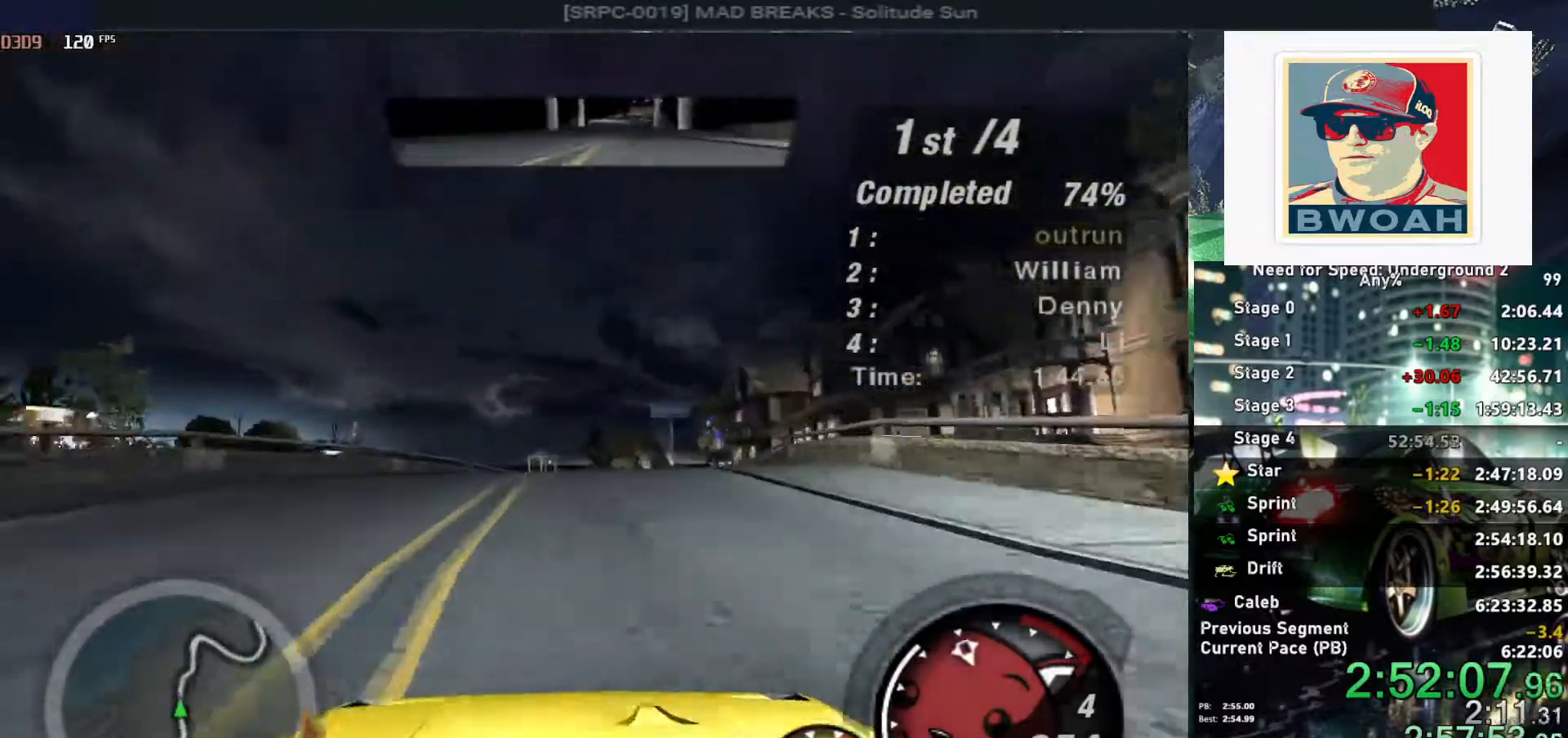
{"keys": [], "events": [[17, "up", "up"]]}
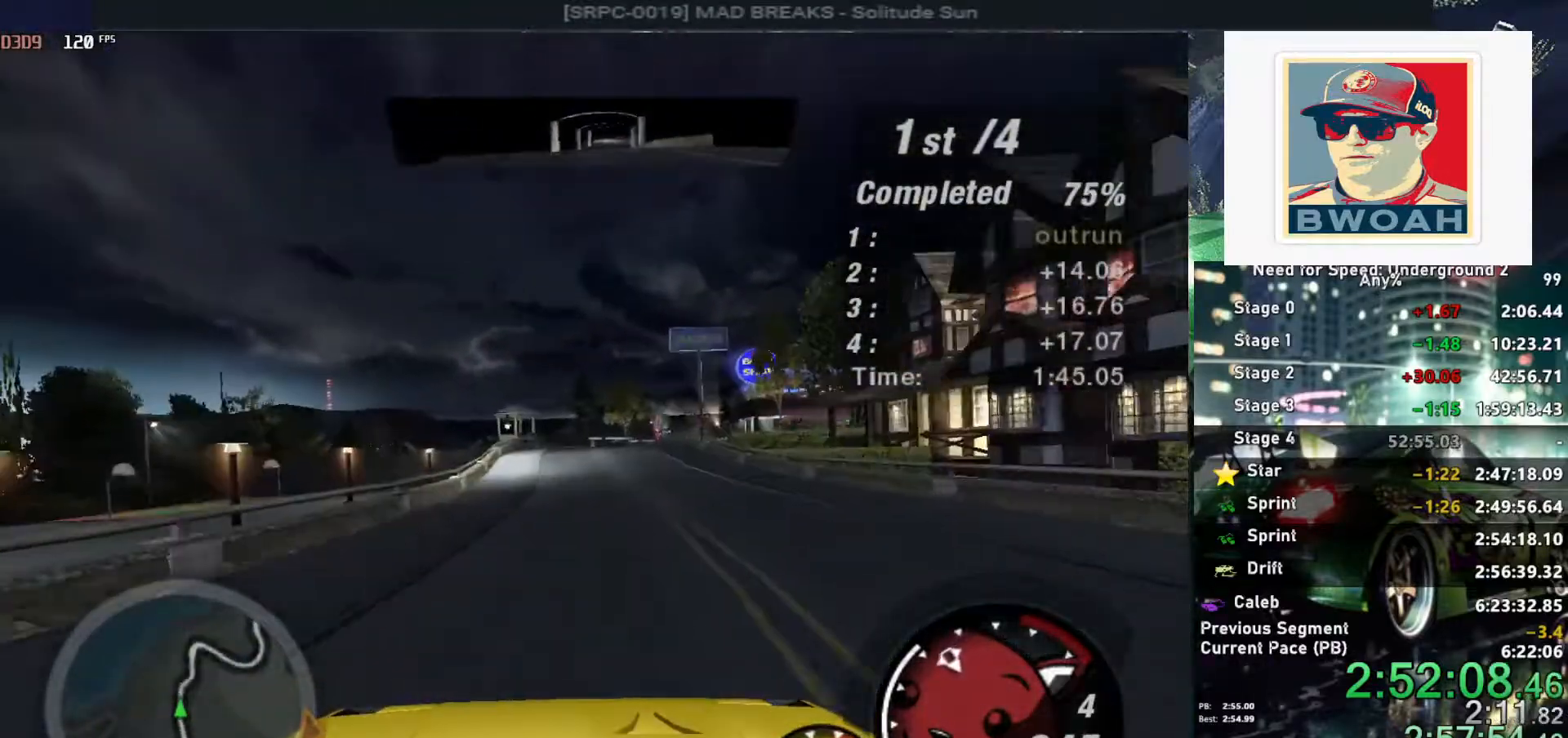
{"keys": [], "events": [[67, "up", "down"], [167, "up", "up"], [400, "right", "down"], [500, "right", "up"]]}
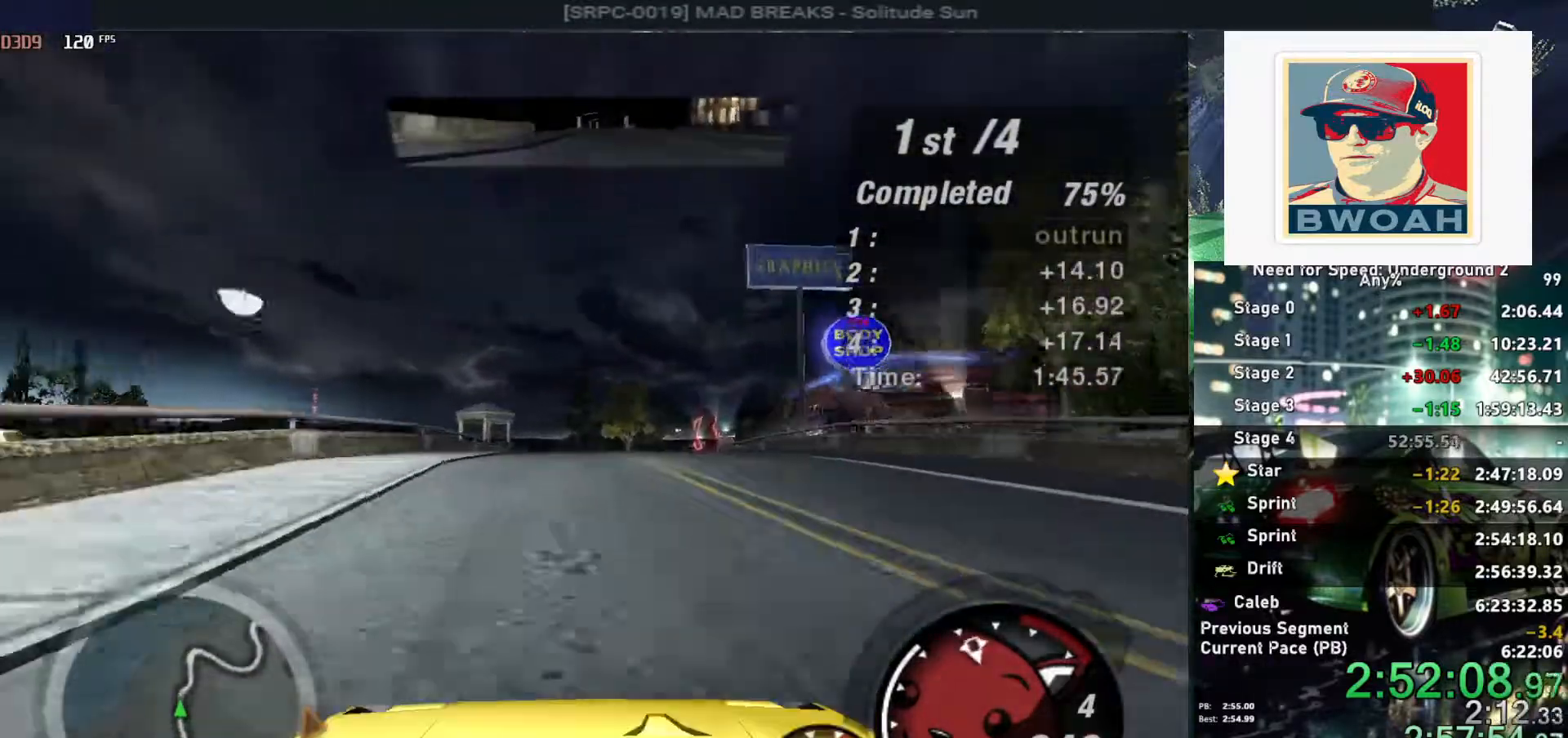
{"keys": ["up"], "events": [[100, "right", "down"], [184, "right", "up"], [284, "up", "down"], [317, "left", "down"], [317, "up", "up"], [367, "up", "down"], [417, "left", "up"]]}
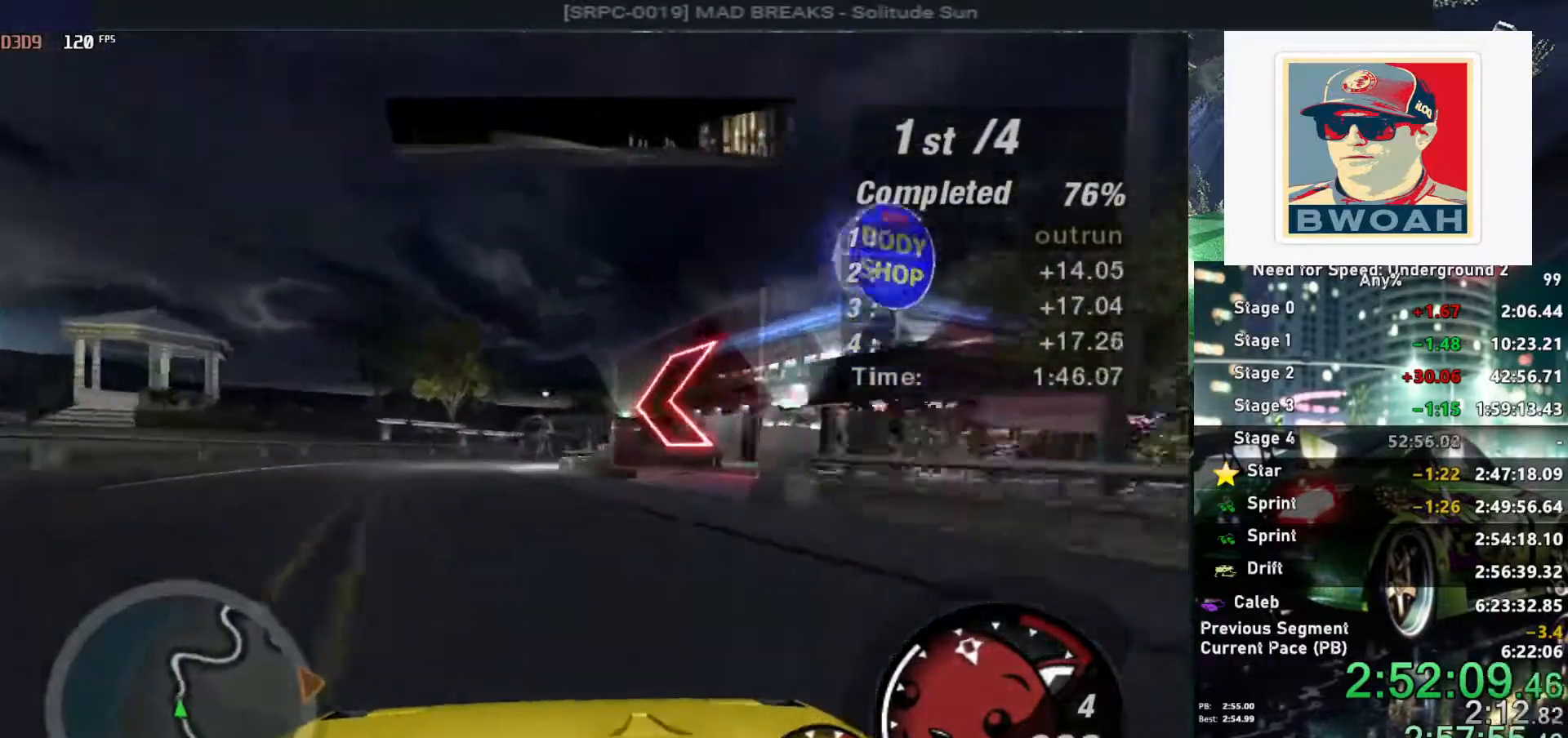
{"keys": ["up"], "events": [[150, "left", "down"], [300, "left", "up"]]}
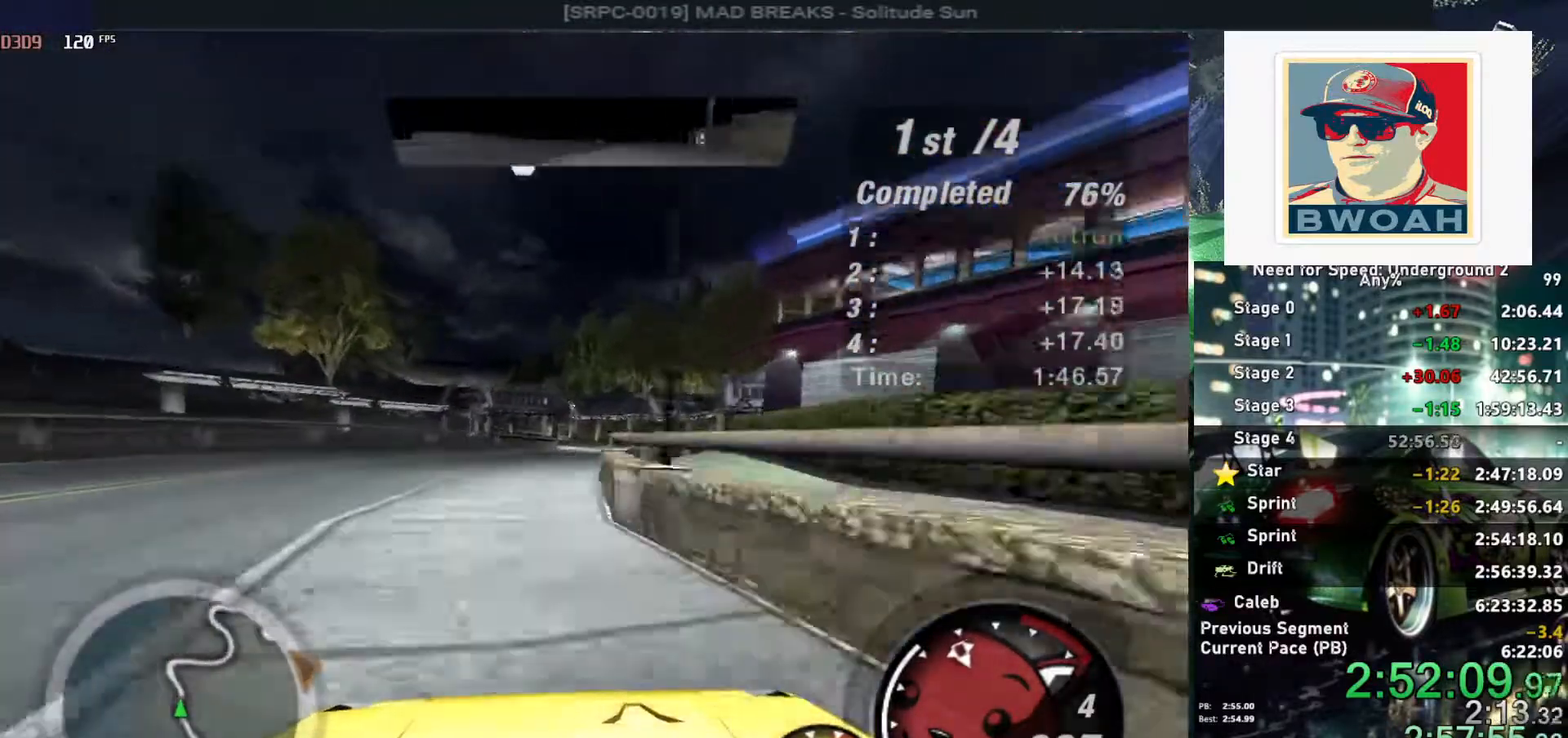
{"keys": ["up"], "events": [[34, "right", "down"], [167, "right", "up"], [267, "right", "down"], [317, "right", "up"]]}
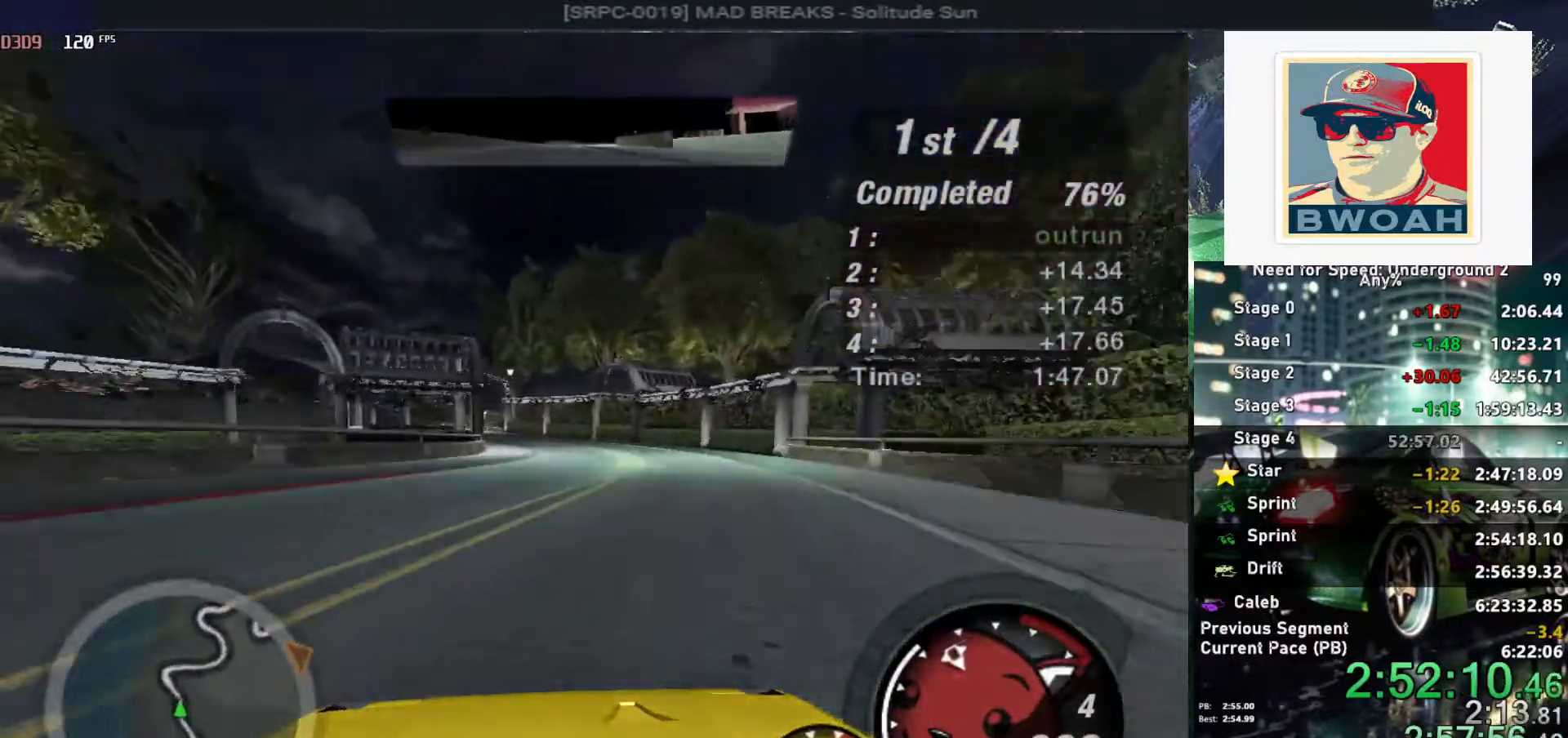
{"keys": ["left", "up"], "events": [[84, "left", "down"], [184, "left", "up"], [284, "left", "down"], [317, "left", "up"], [467, "left", "down"]]}
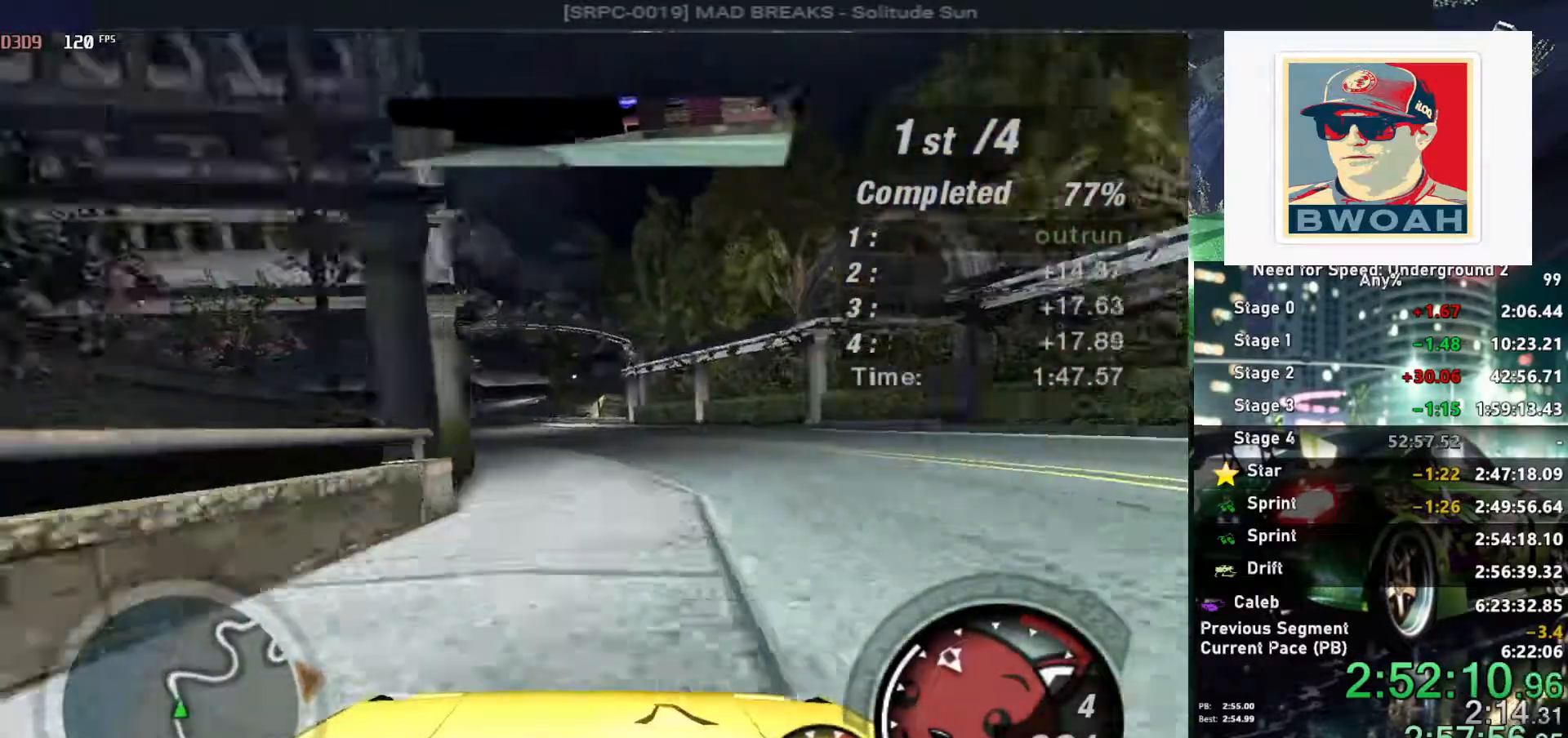
{"keys": ["up"], "events": [[150, "left", "up"], [250, "left", "down"], [434, "left", "up"]]}
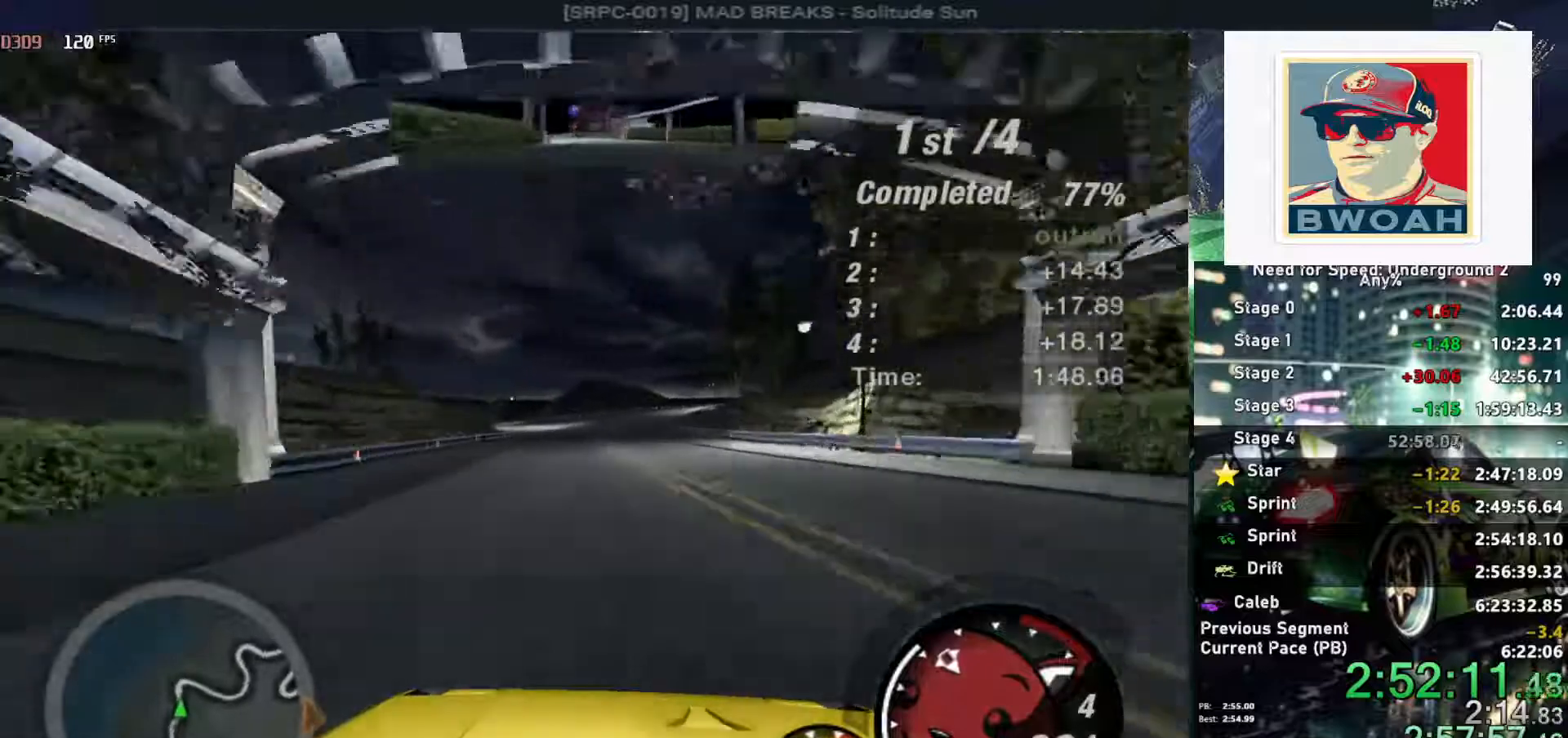
{"keys": ["up"], "events": [[34, "left", "down"], [134, "left", "up"]]}
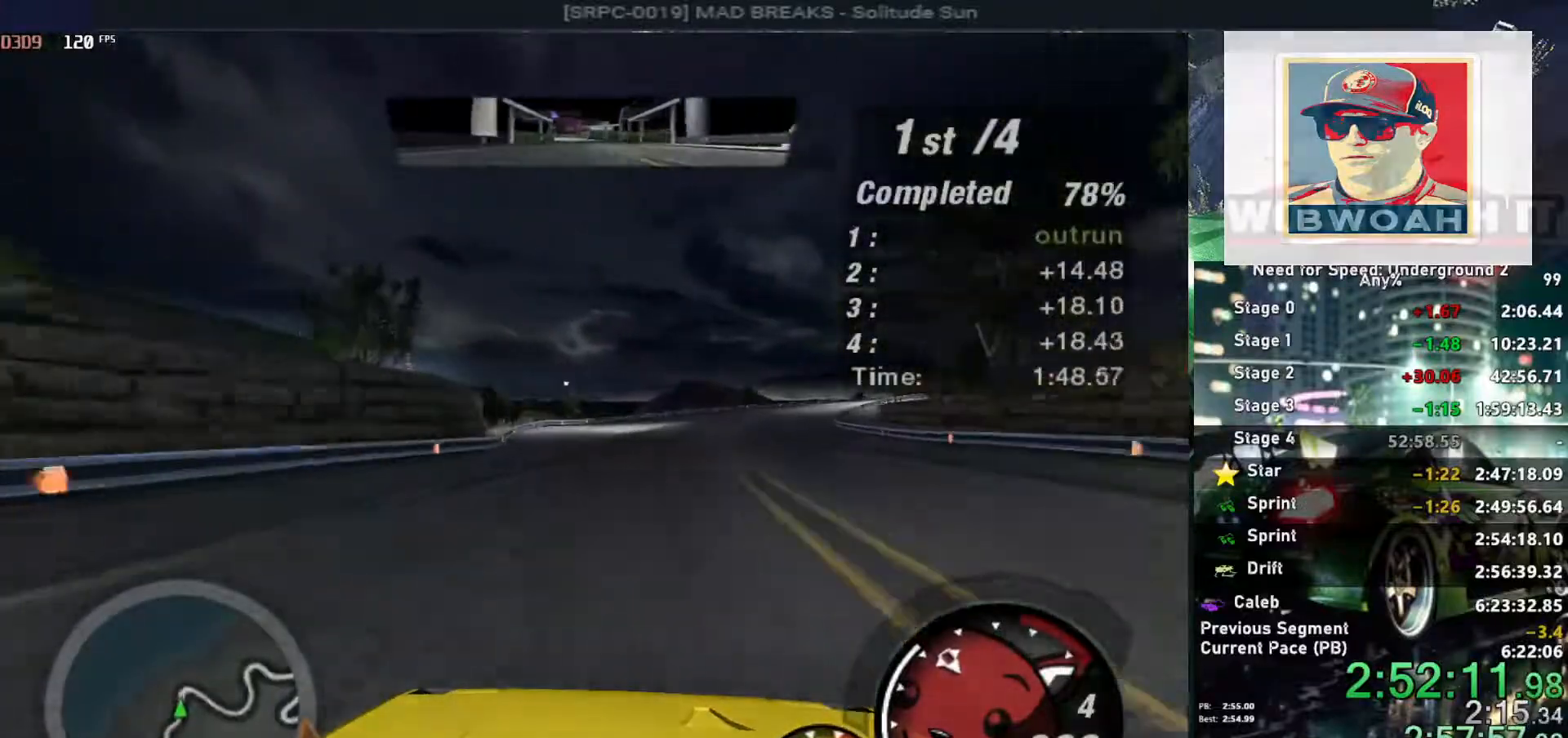
{"keys": ["down"], "events": [[34, "right", "down"], [84, "down", "down"], [84, "up", "up"], [134, "down", "up"], [134, "right", "up"], [434, "down", "down"]]}
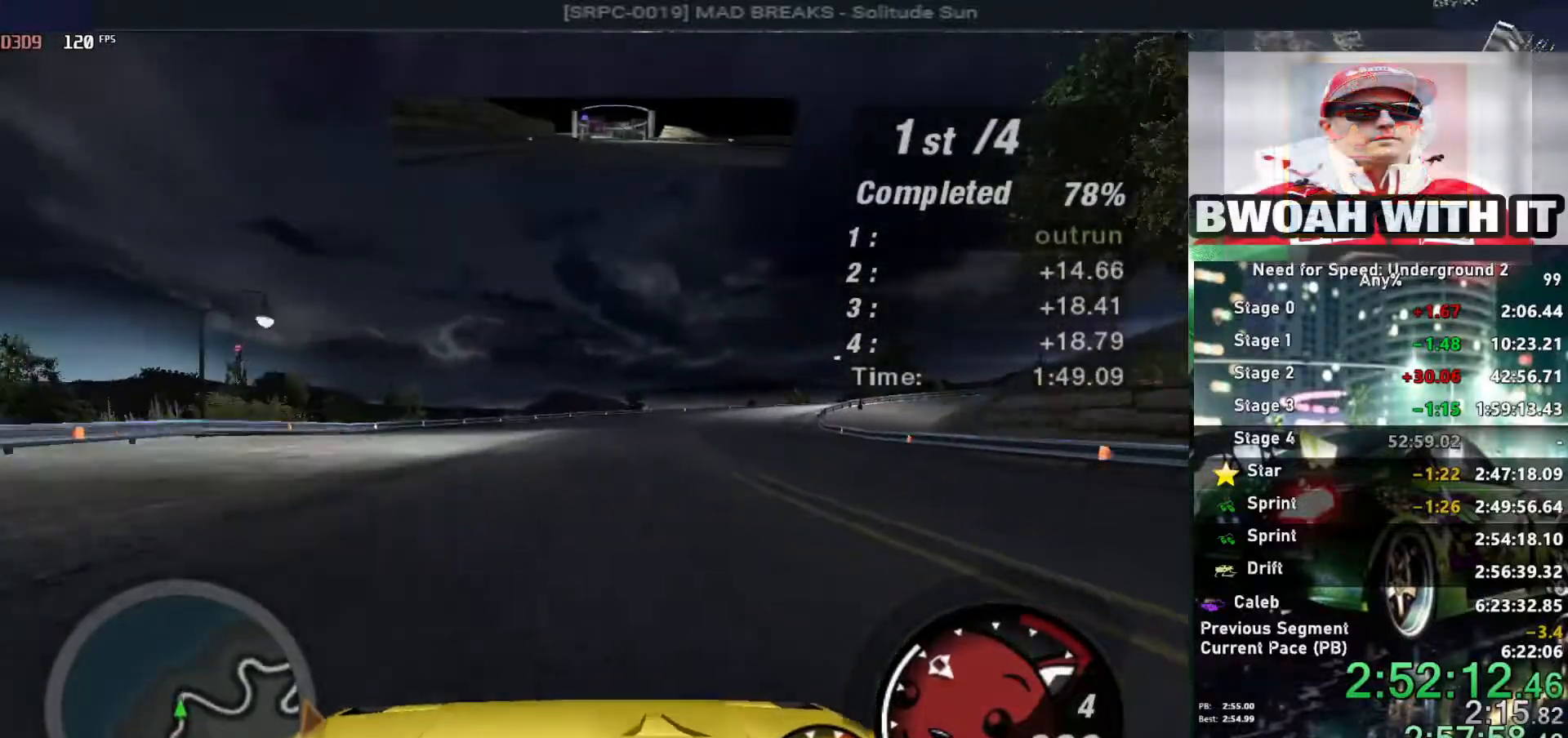
{"keys": ["right"], "events": [[17, "right", "down"], [100, "right", "up"], [150, "right", "down"], [200, "ctrl", "down"], [300, "ctrl", "up"], [350, "down", "up"], [434, "right", "up"], [484, "right", "down"]]}
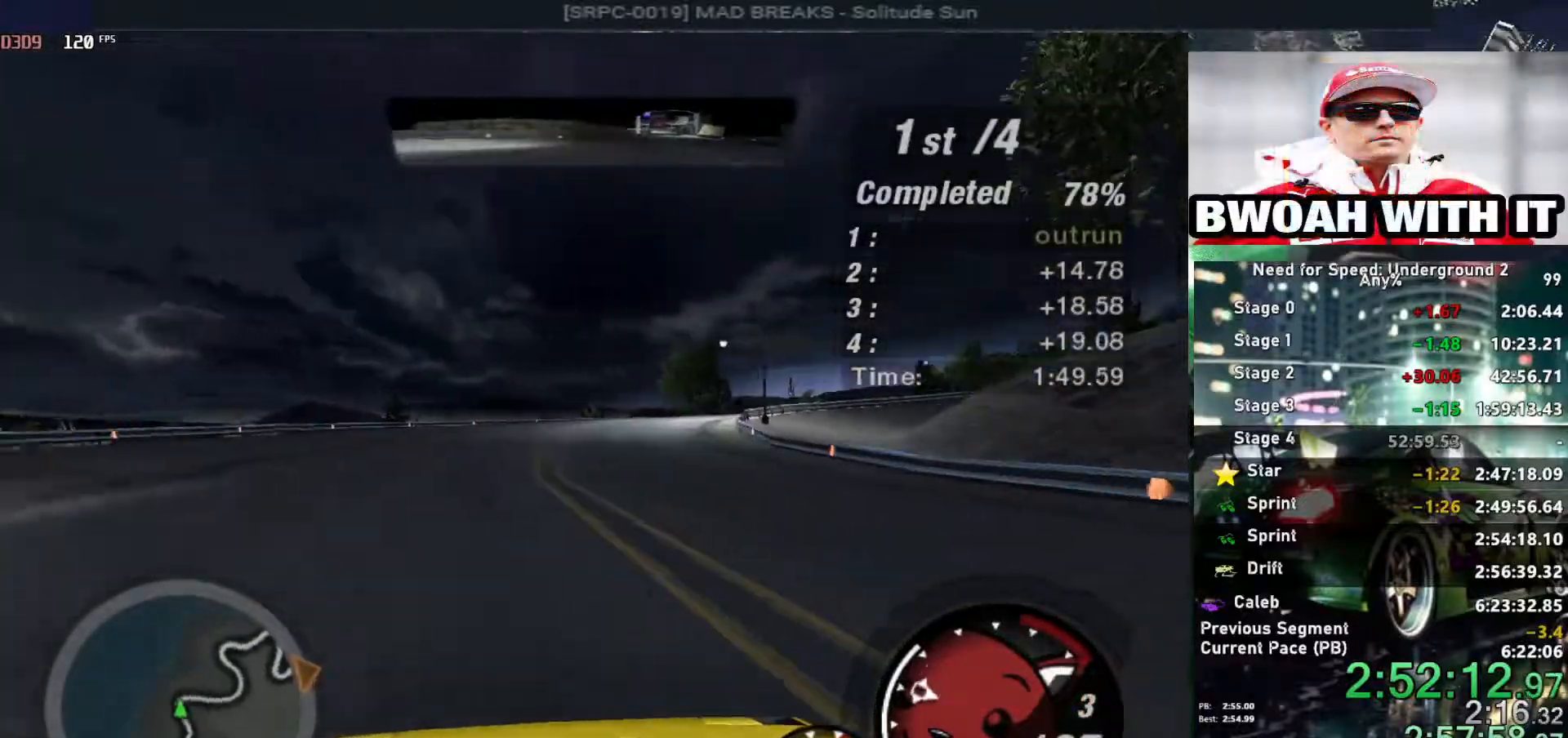
{"keys": ["right", "up"], "events": [[34, "right", "up"], [67, "right", "down"], [400, "up", "down"]]}
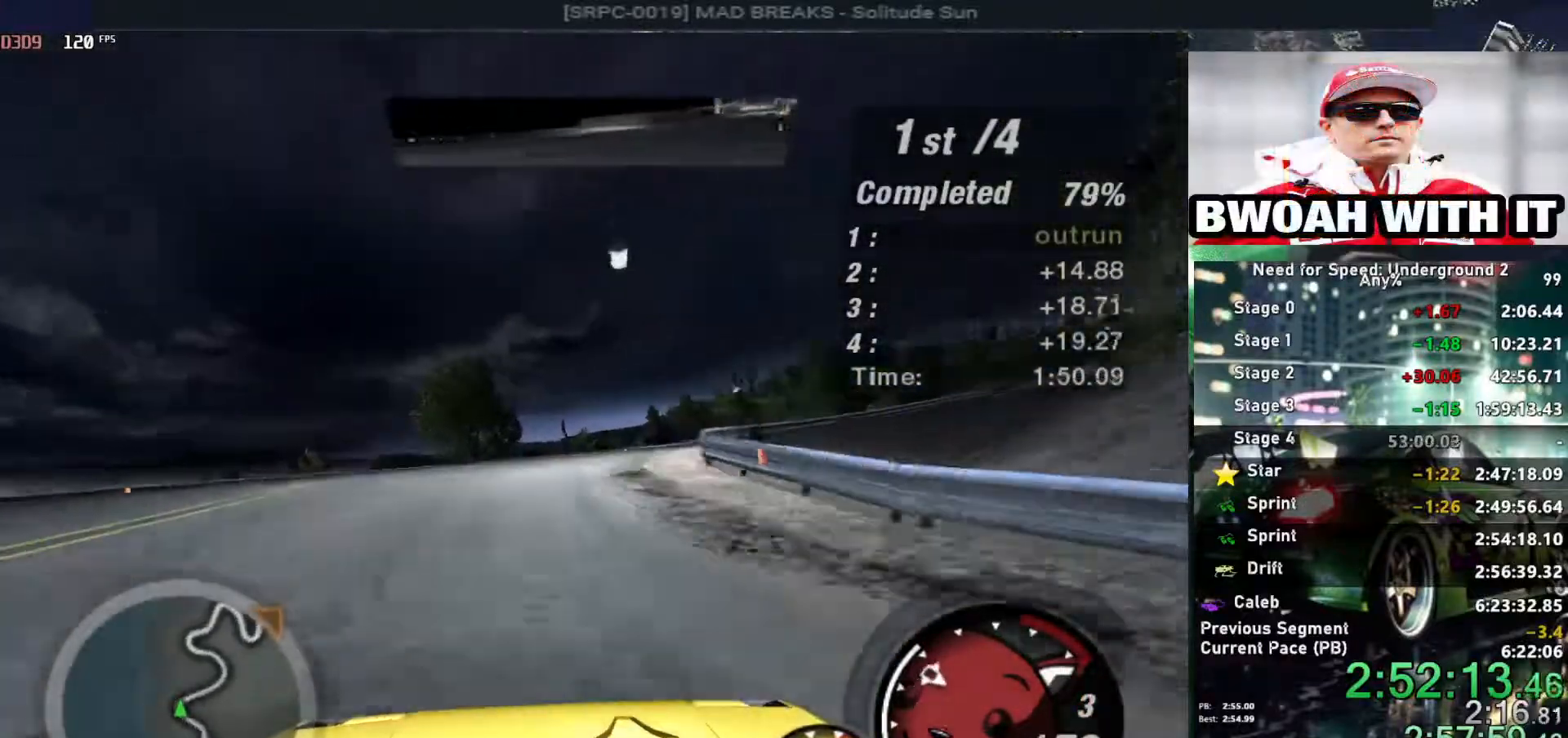
{"keys": ["up"], "events": [[184, "right", "up"]]}
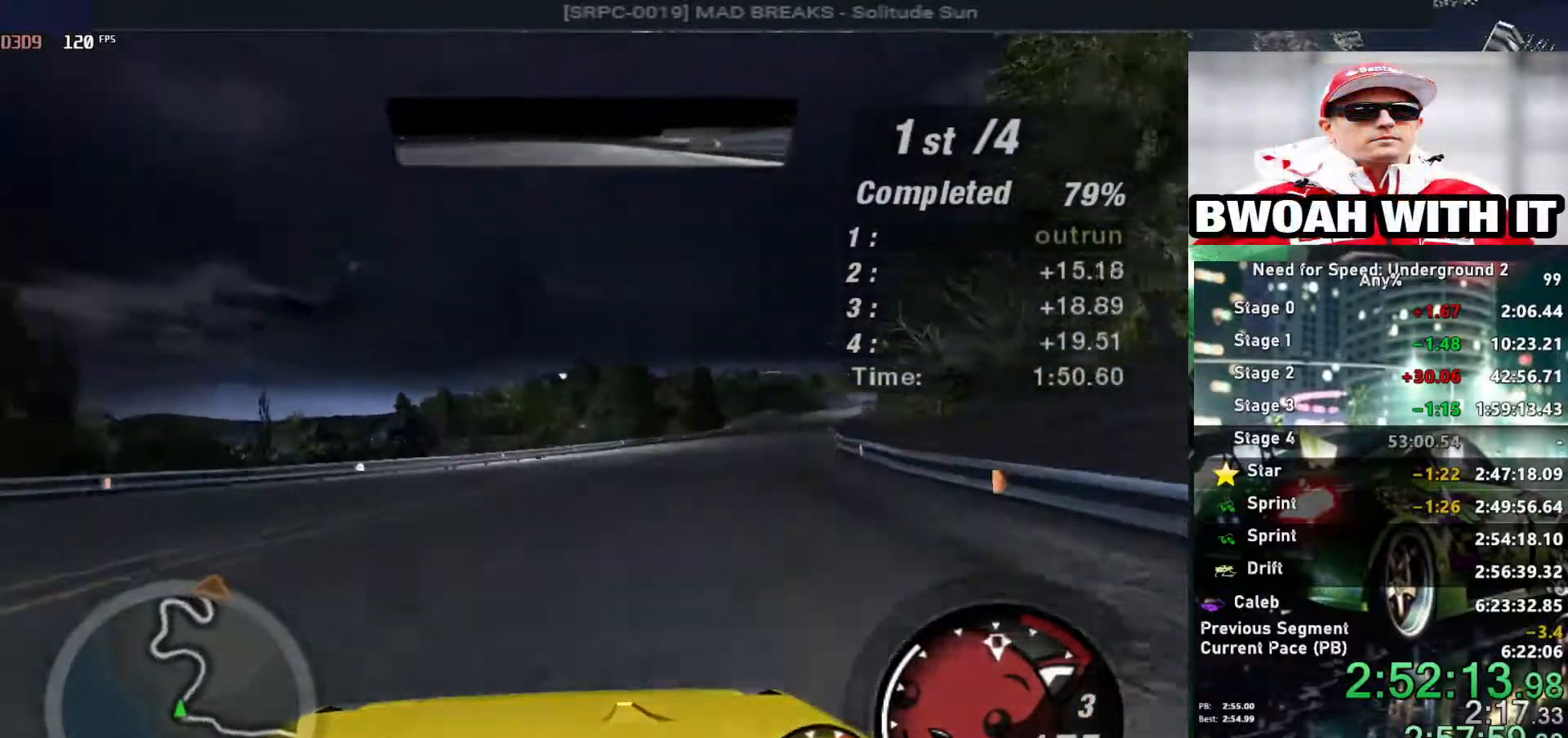
{"keys": ["left", "up"], "events": [[200, "left", "down"], [284, "left", "up"], [384, "right", "down"], [434, "right", "up"], [484, "left", "down"]]}
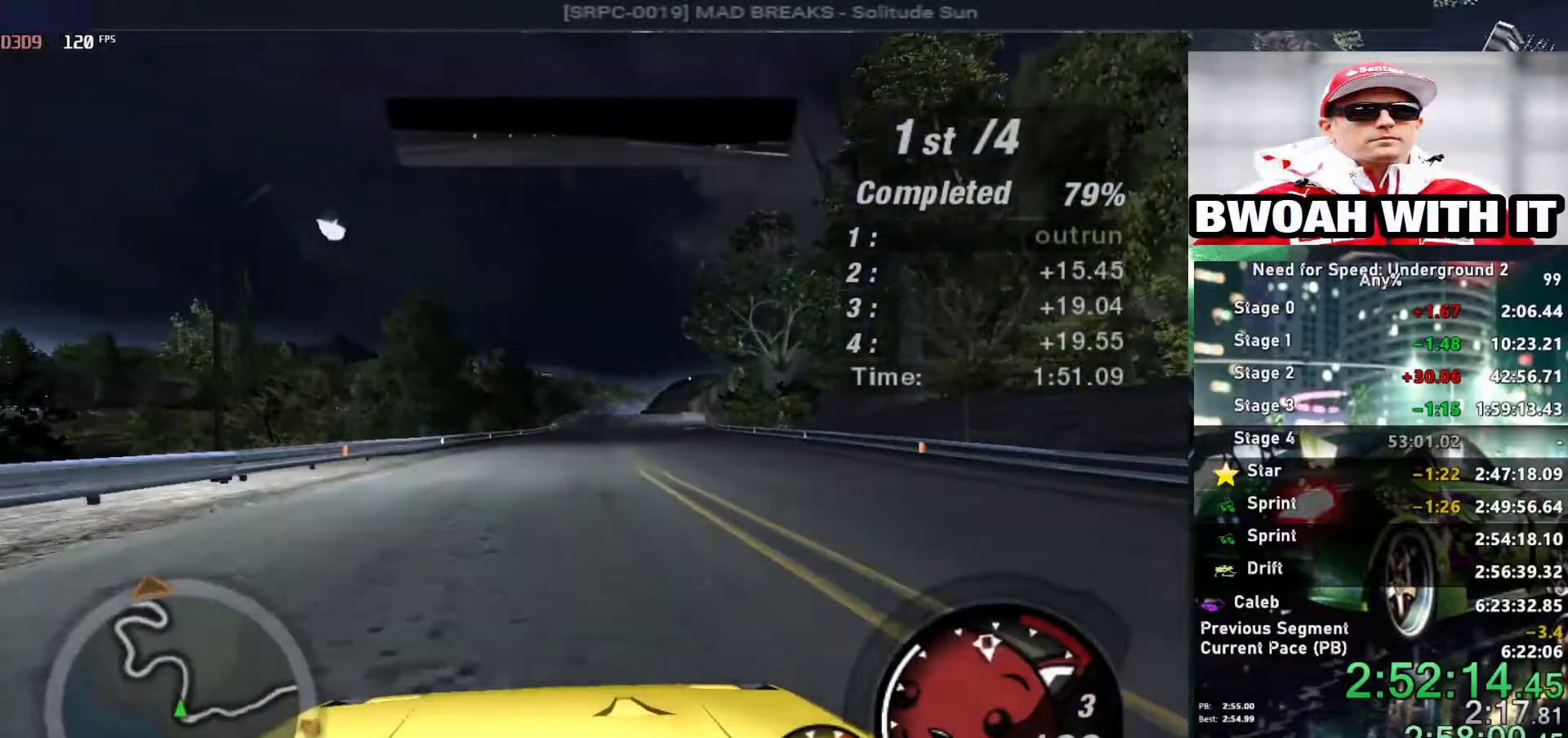
{"keys": ["right", "up"], "events": [[167, "left", "up"], [450, "right", "down"]]}
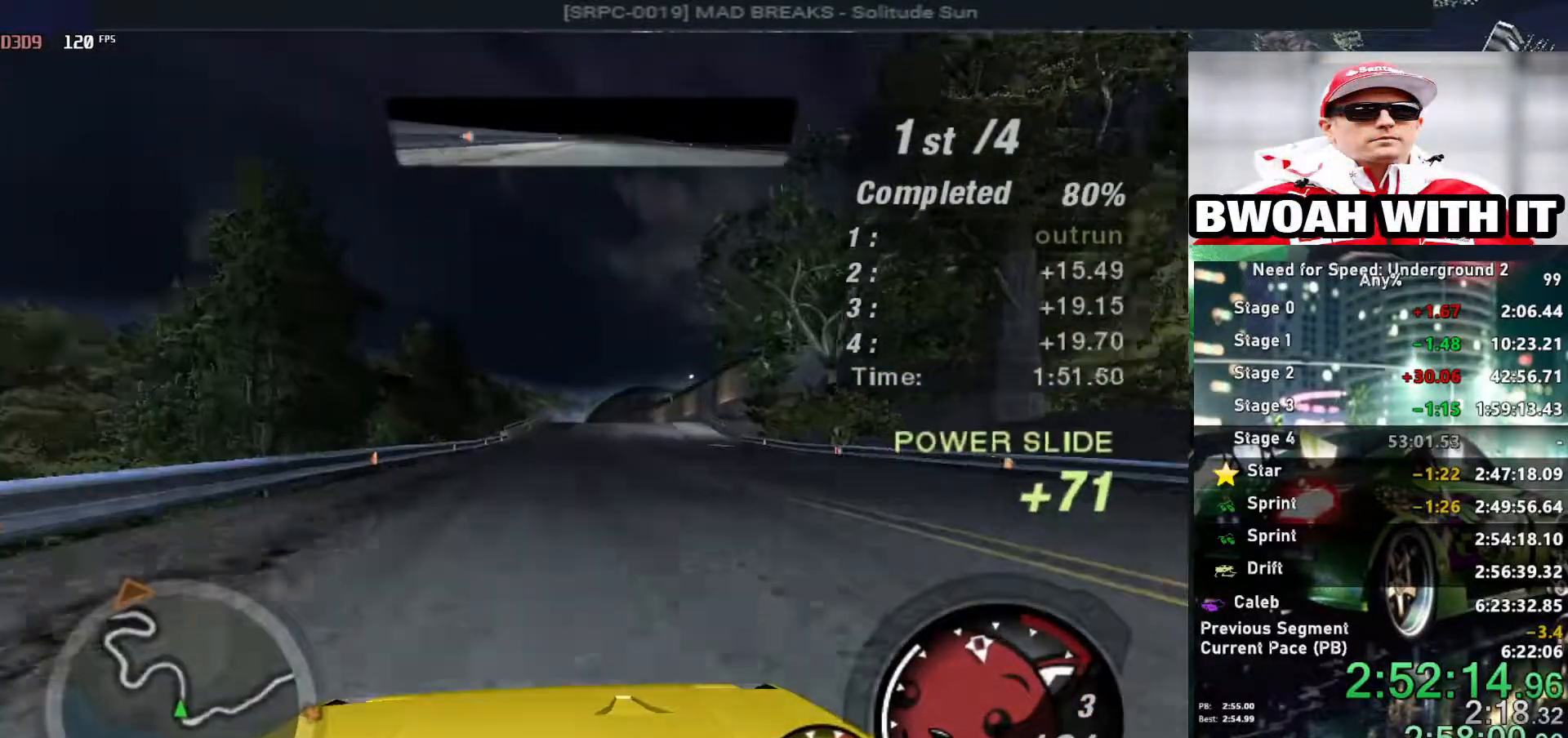
{"keys": ["alt", "up"], "events": [[34, "right", "up"], [317, "alt", "down"]]}
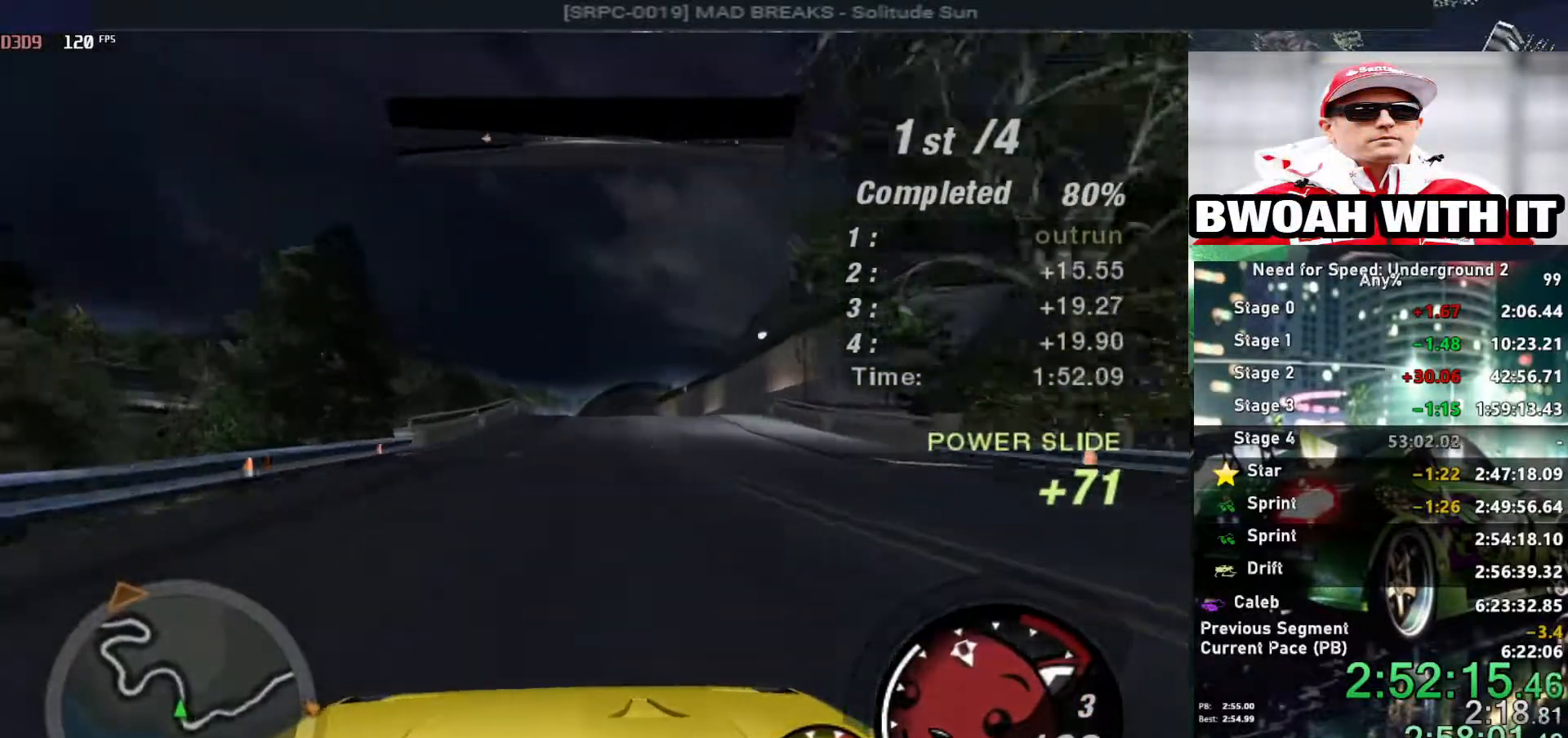
{"keys": ["up"], "events": [[250, "right", "down"], [300, "right", "up"], [334, "alt", "up"]]}
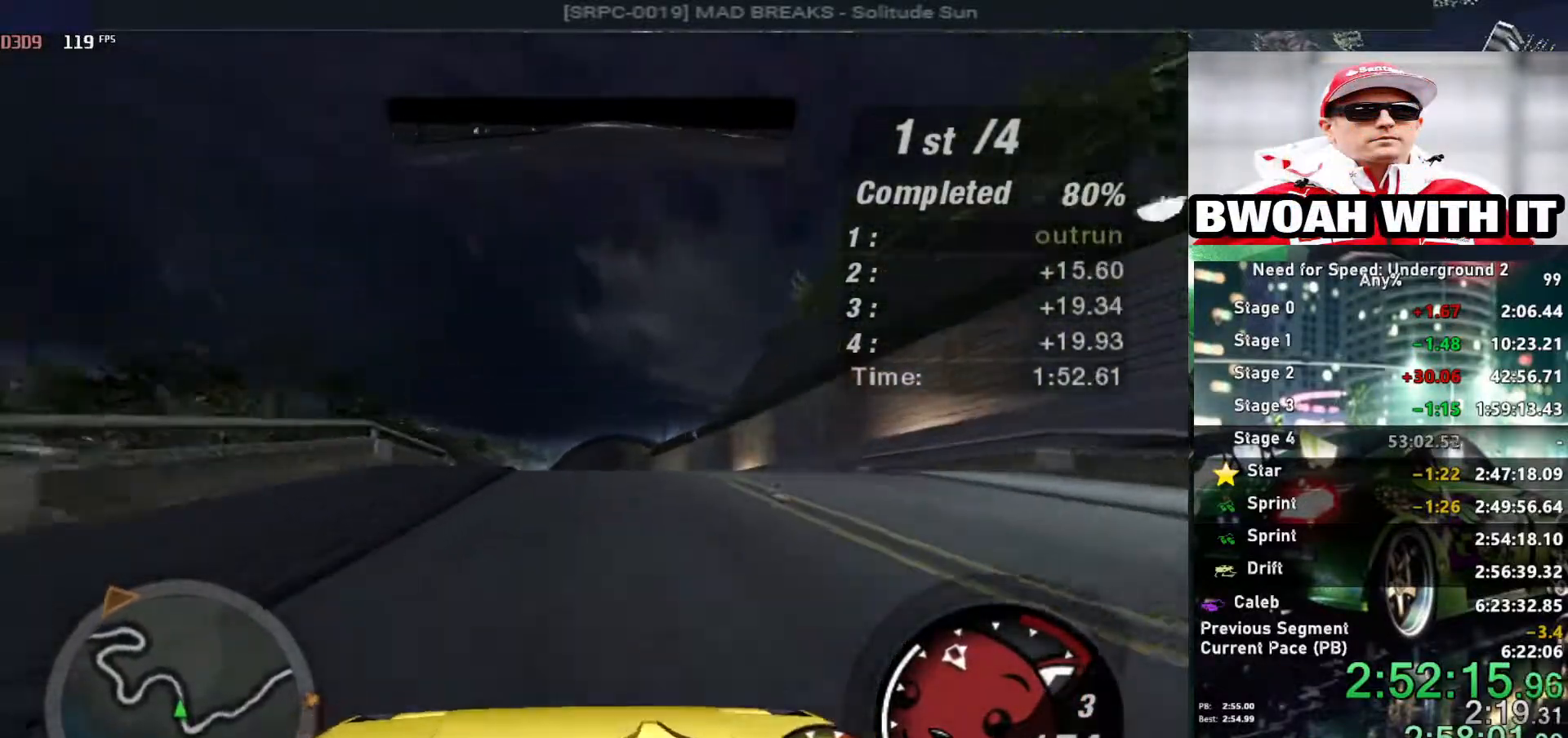
{"keys": ["up"], "events": []}
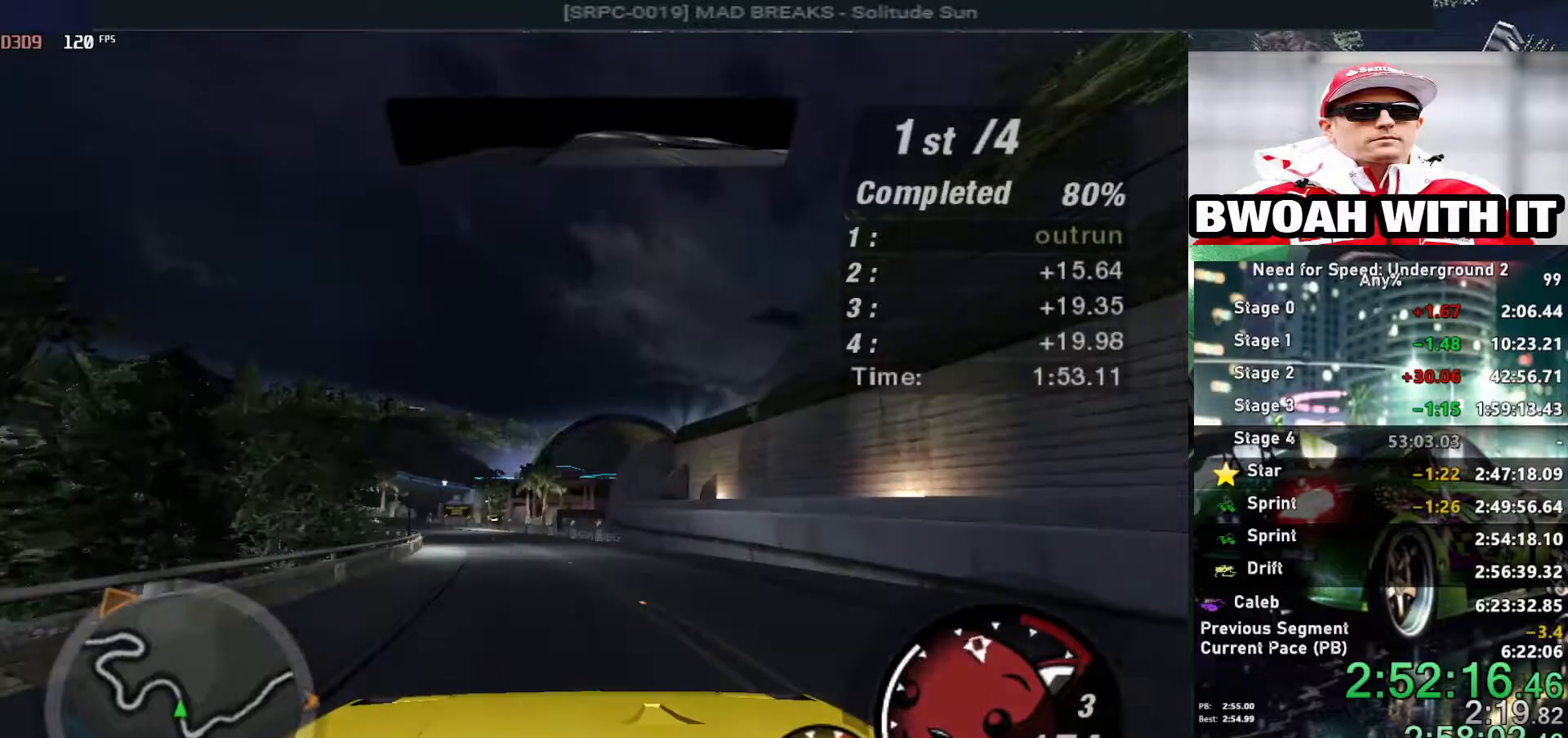
{"keys": ["up"], "events": []}
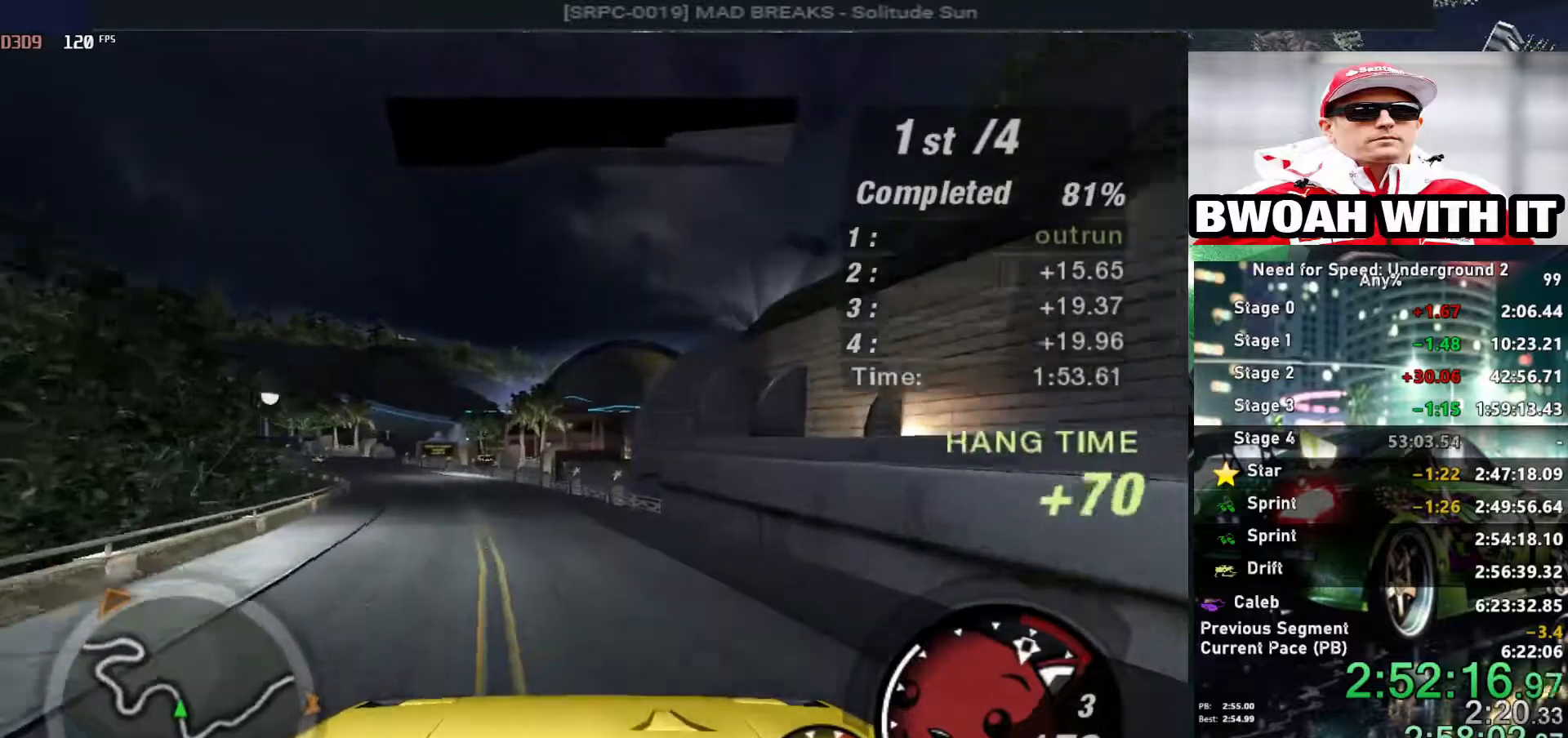
{"keys": ["left", "up"], "events": [[200, "left", "down"], [384, "left", "up"], [484, "left", "down"]]}
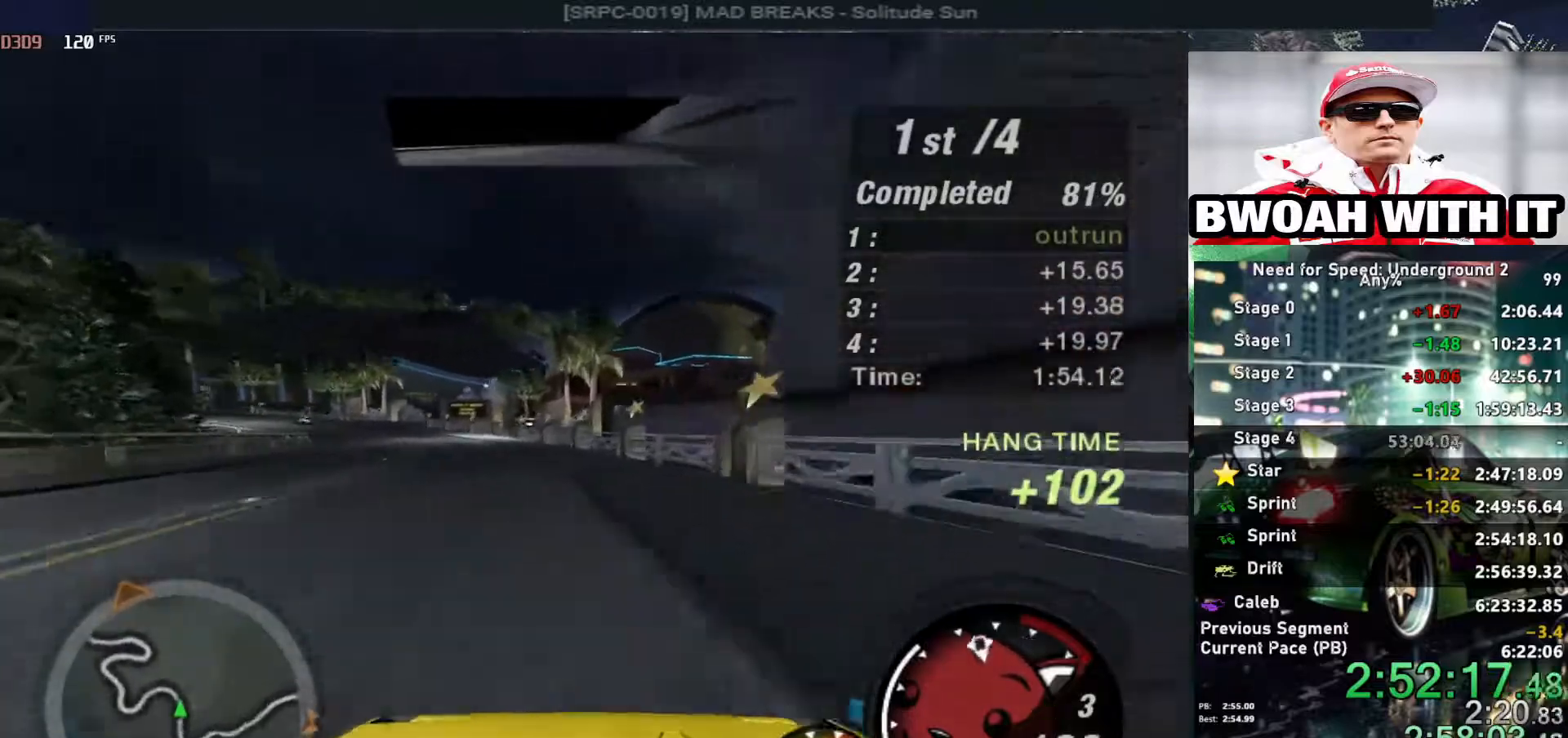
{"keys": ["left", "up"], "events": [[134, "left", "up"], [500, "left", "down"]]}
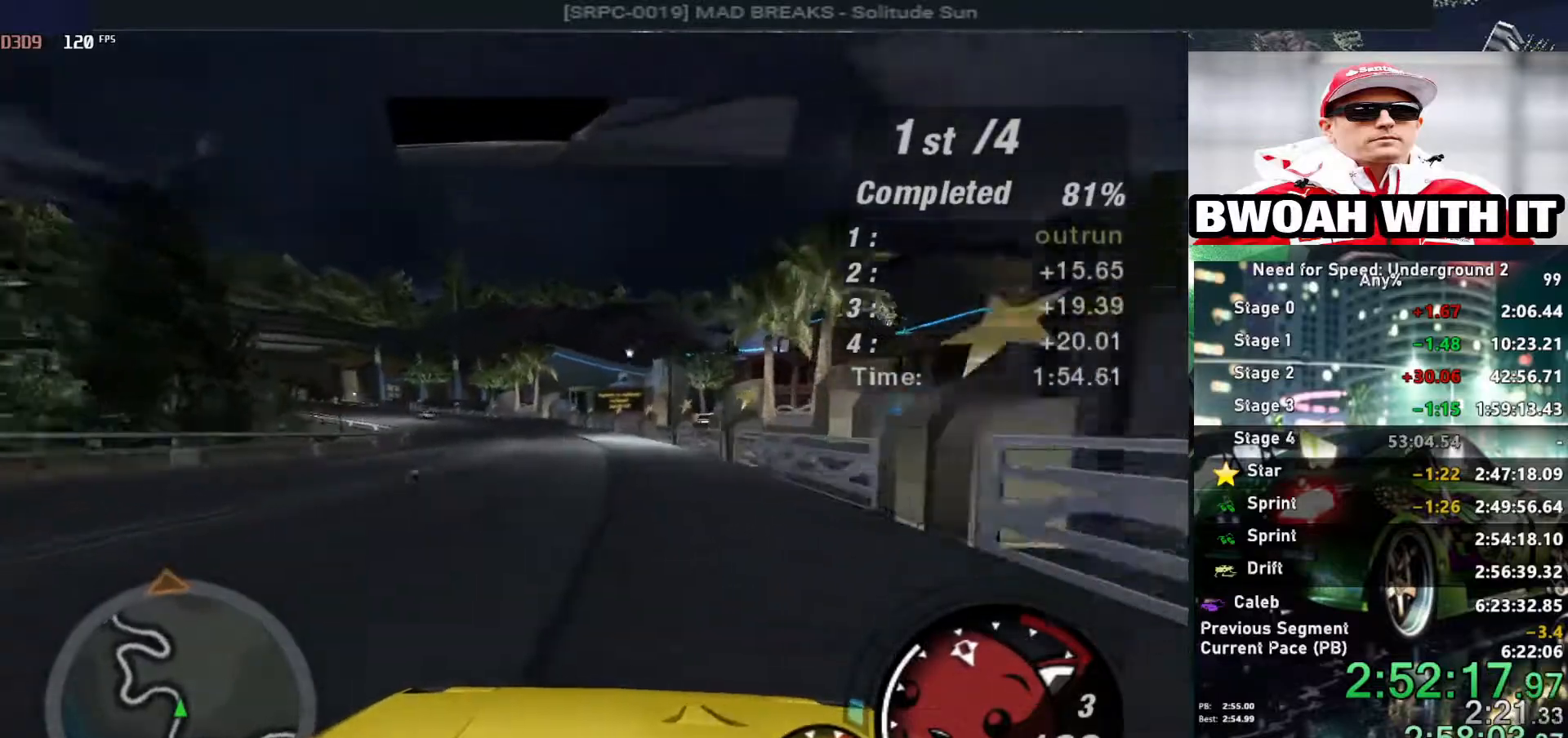
{"keys": ["alt", "up"], "events": [[184, "alt", "down"], [184, "left", "up"]]}
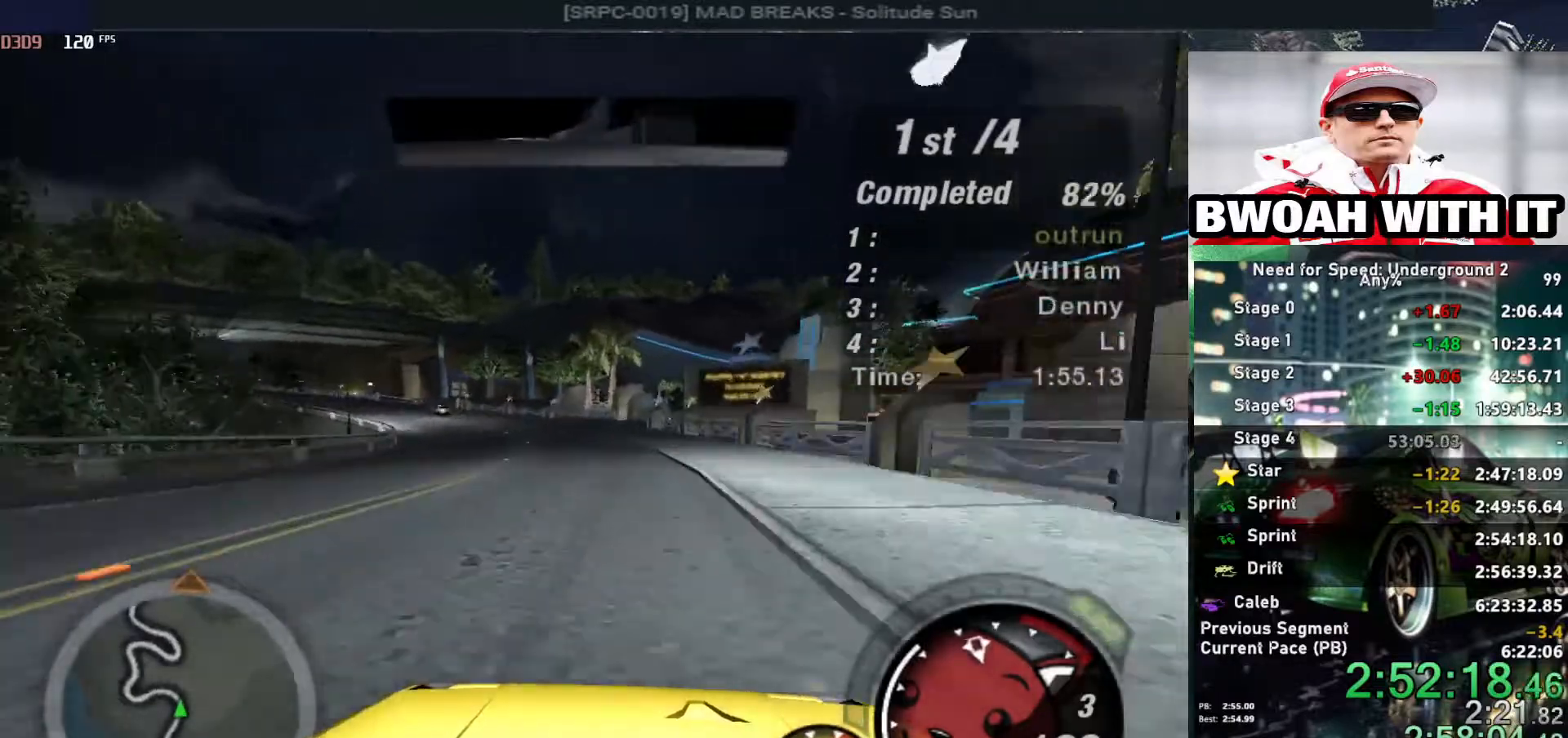
{"keys": ["up"], "events": [[17, "left", "down"], [50, "alt", "up"], [350, "left", "up"]]}
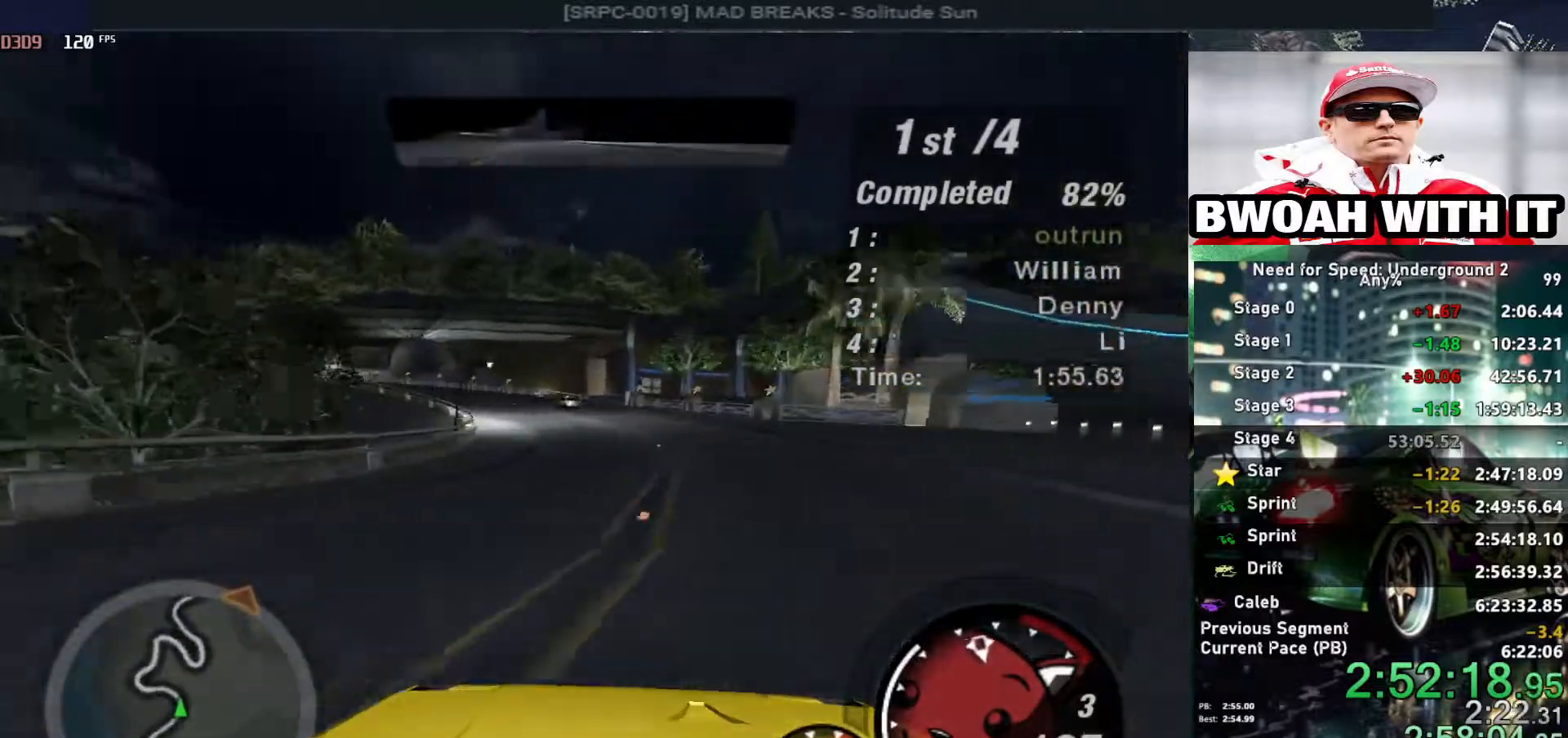
{"keys": ["up"], "events": [[217, "left", "down"], [350, "left", "up"]]}
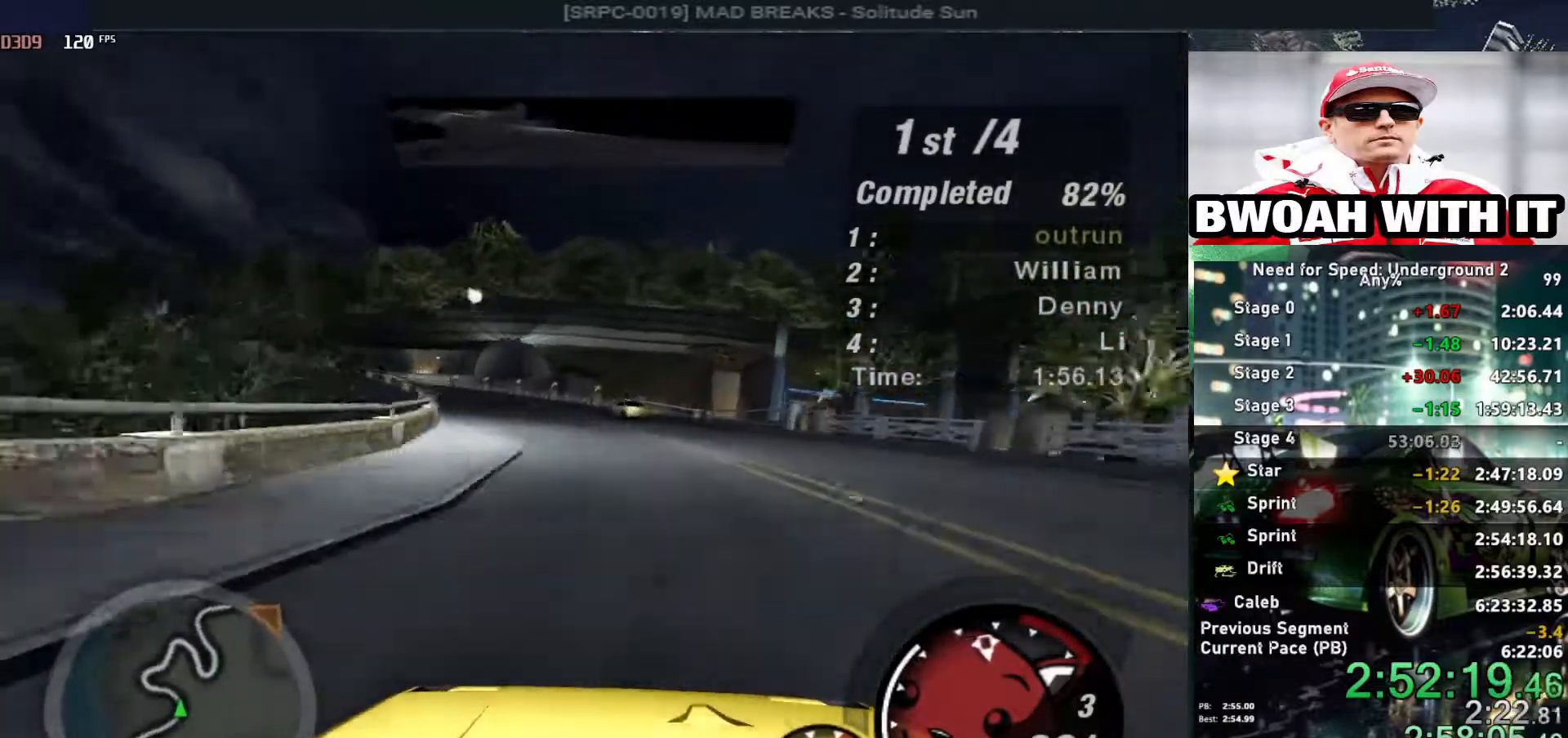
{"keys": ["up"], "events": [[134, "left", "down"], [367, "left", "up"]]}
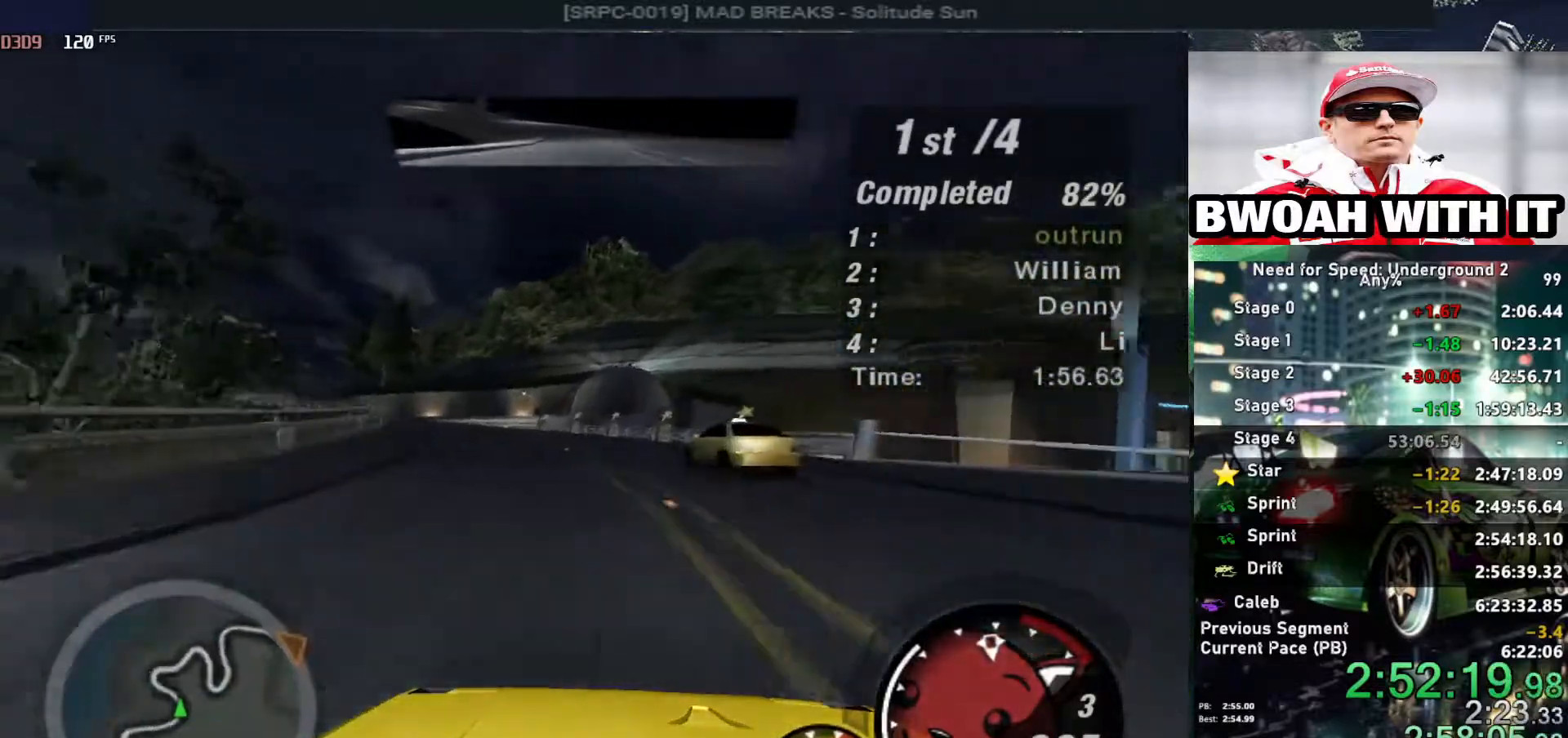
{"keys": ["up"], "events": [[50, "left", "down"], [434, "left", "up"]]}
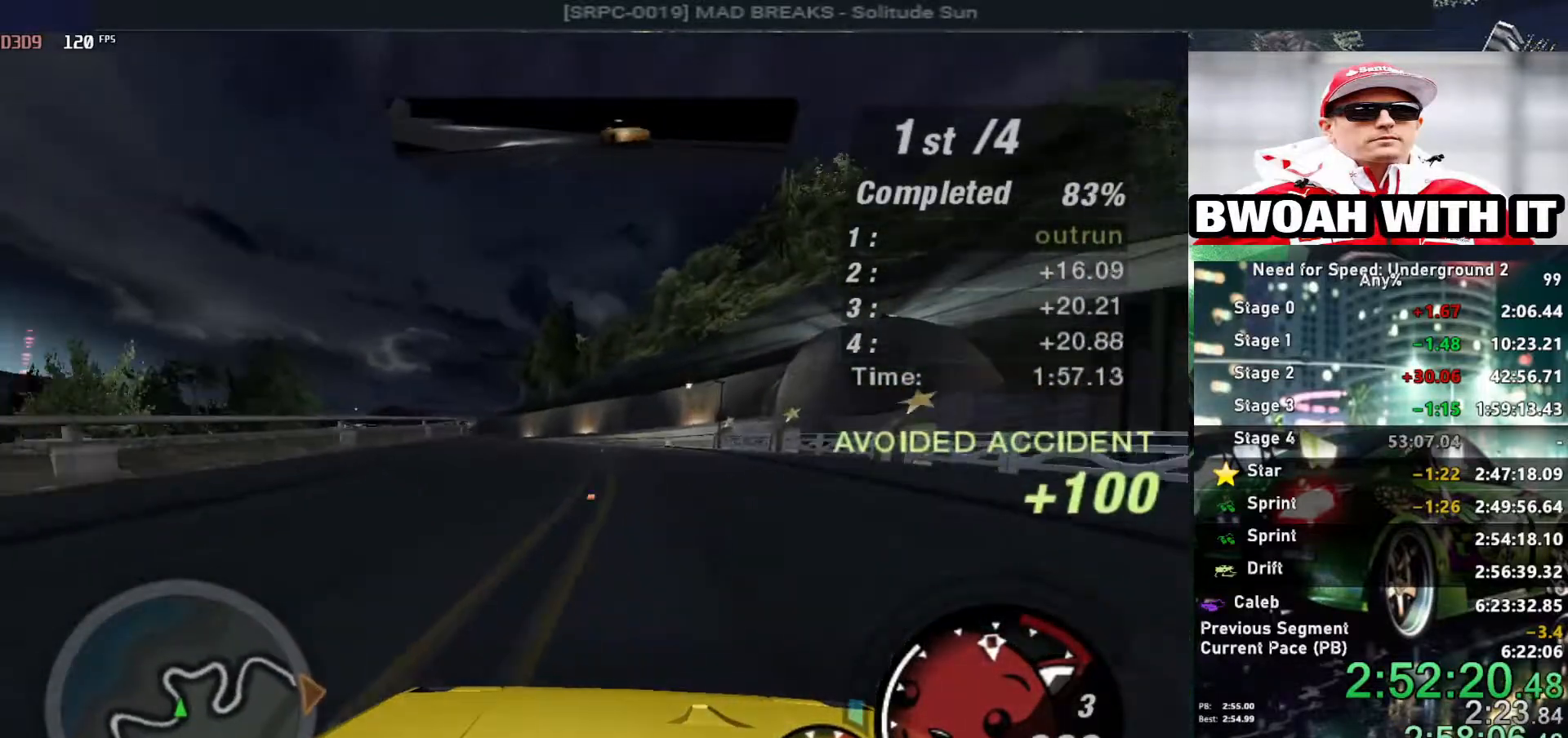
{"keys": ["left", "up"], "events": [[117, "left", "down"], [267, "left", "up"], [450, "left", "down"]]}
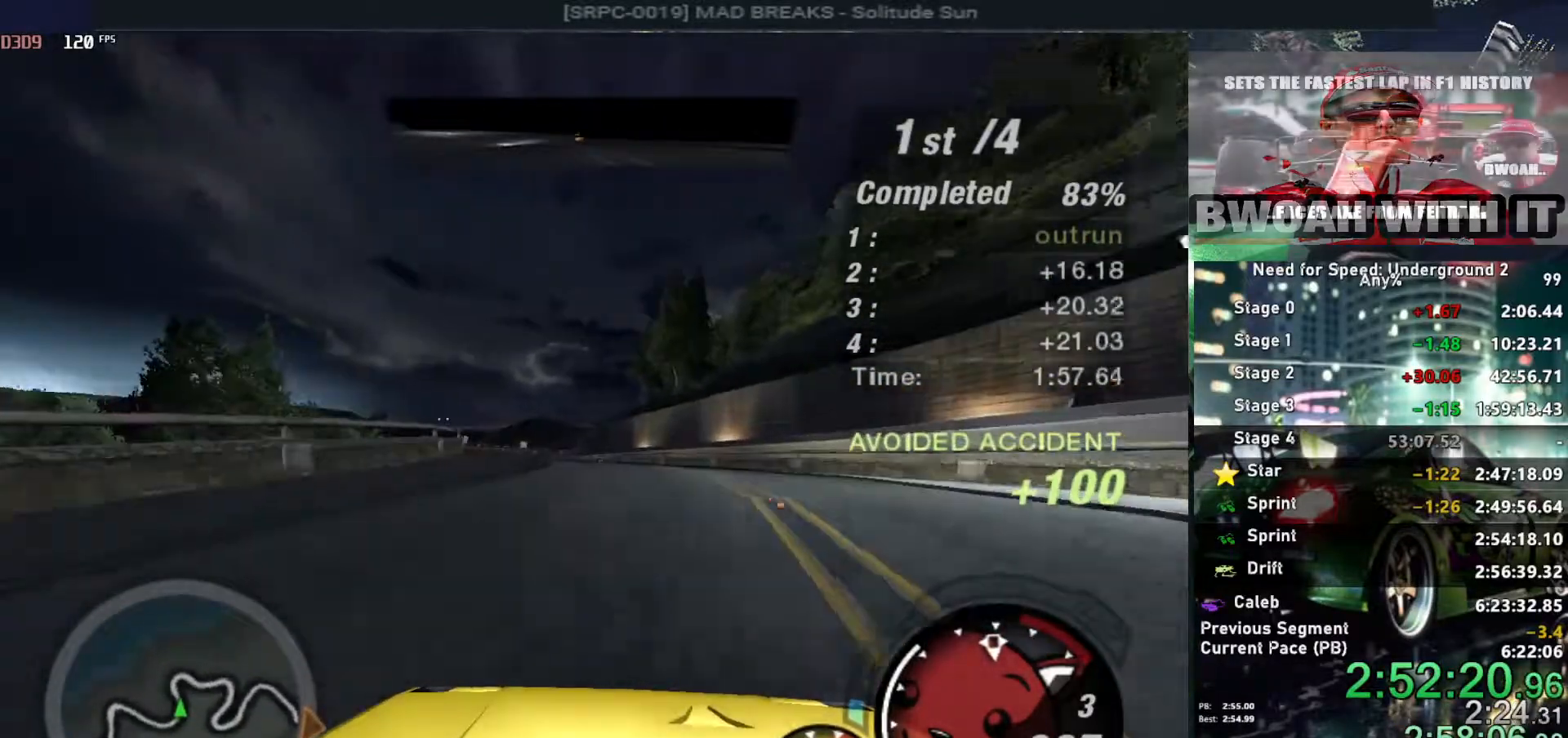
{"keys": ["left", "up"], "events": [[84, "left", "up"], [234, "left", "down"], [367, "left", "up"], [467, "left", "down"]]}